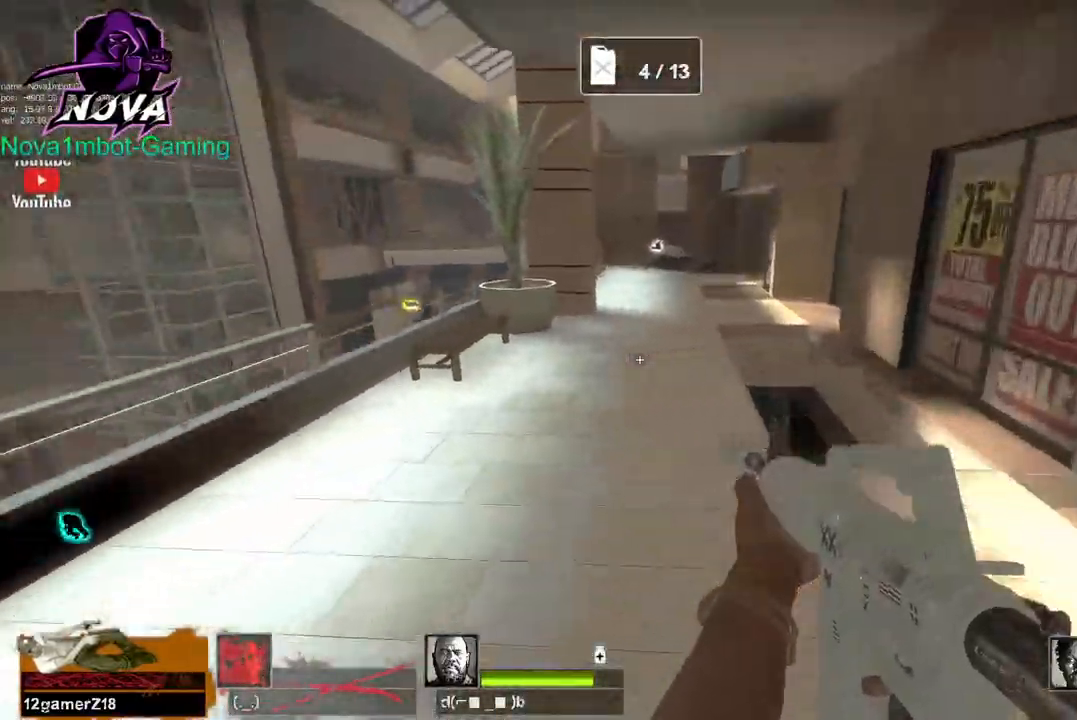
Gameplay with keyboard and mouse; each line is a JSON object with the keys and mouse buttons held at the frame after it. "events" lists presses ("down") and releases ("up") of "1", "2", "3", "4", "5", "a", "alt", "c", "caps_lock", "ctrl", "d", "e", "f", "g", "q", "r", "s", "shift", "space", "t", "tab", "v", "w", "x", "z", "mouse_left", "mouse_wheel" and "mouse_right" between this image and that frame as [ms after this image, input, new state], when the widget could be followed in between. "mouse_left", "mouse_wheel", "mouse_right" = the "left", "wheel", "right" buttons of the "mouse" list. No other keys are recorded. "wheel" means that the mouse wheel is clicked or scrolled. Not read: mouse_move.
{"keys": ["d"], "mouse": [], "events": [[150, "d", "down"], [150, "space", "down"], [200, "a", "up"], [234, "space", "up"]]}
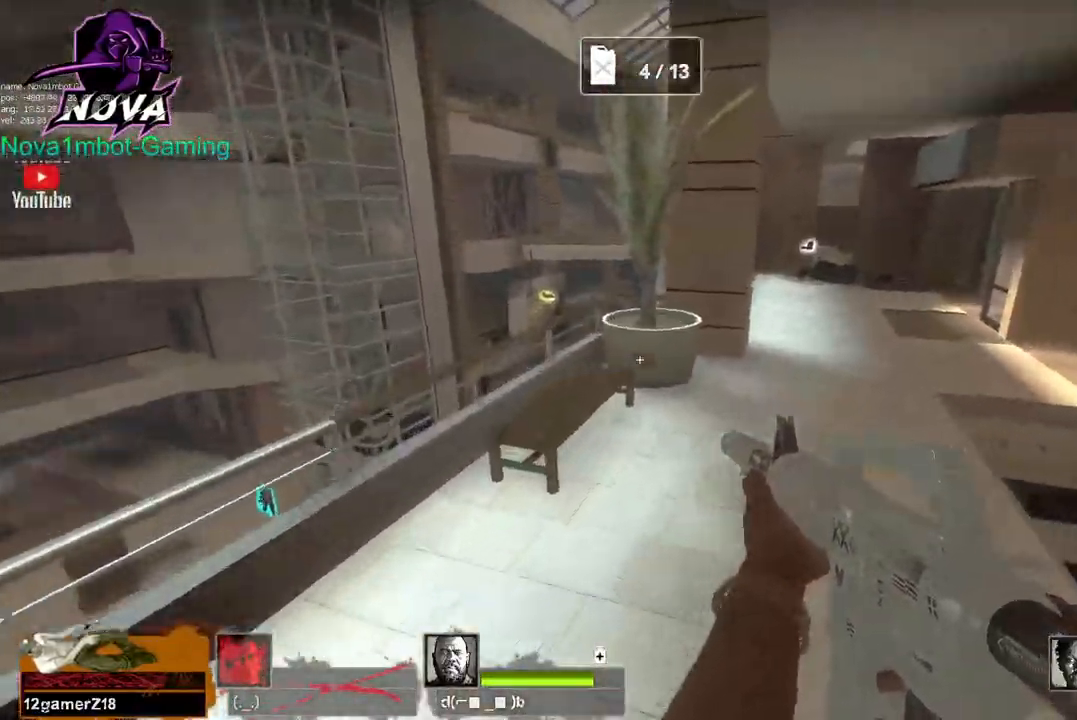
{"keys": ["a"], "mouse": [], "events": [[250, "a", "down"], [300, "space", "down"], [350, "d", "up"], [400, "space", "up"]]}
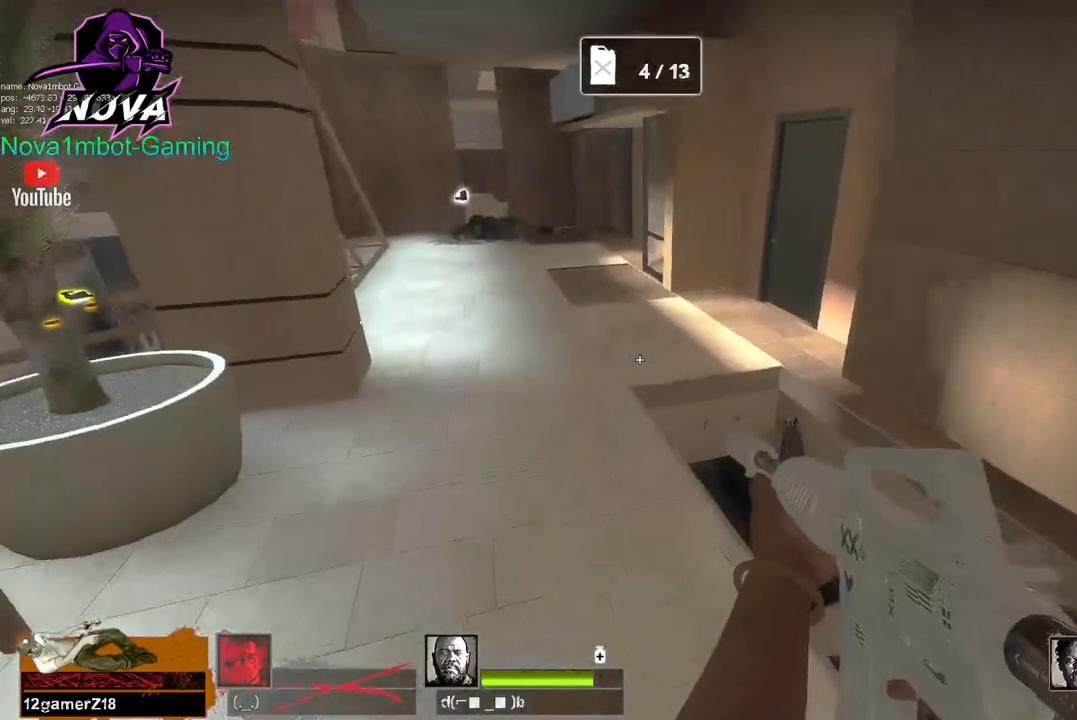
{"keys": ["d", "space"], "mouse": [], "events": [[467, "a", "up"], [467, "d", "down"], [467, "space", "down"]]}
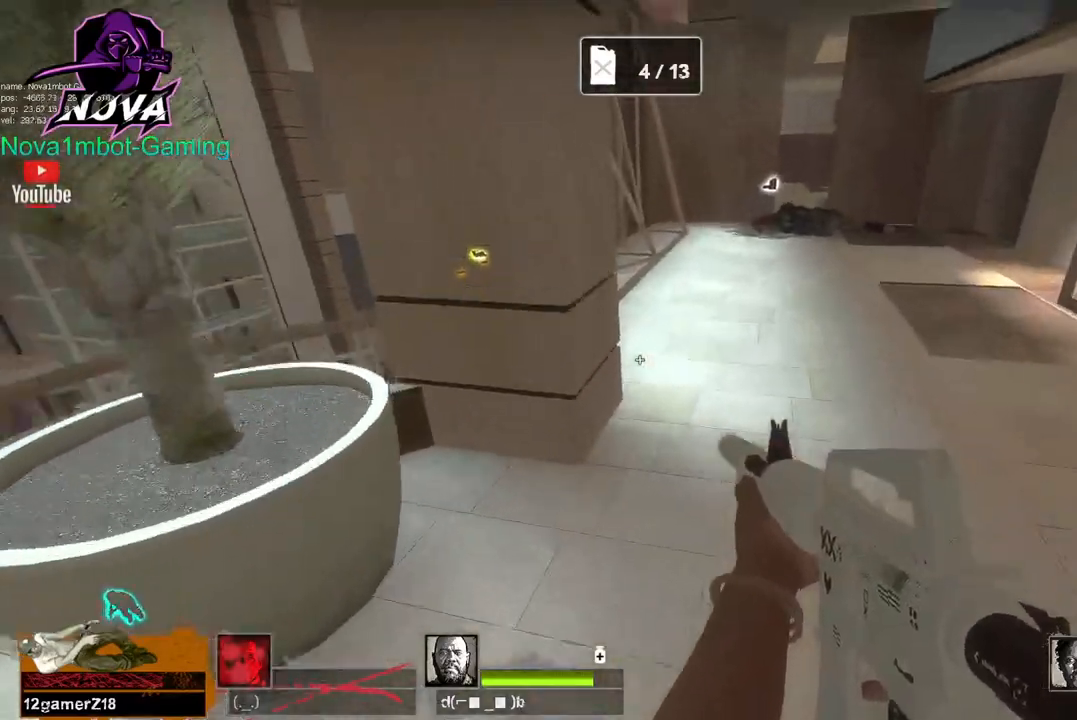
{"keys": ["d"], "mouse": [], "events": [[50, "space", "up"]]}
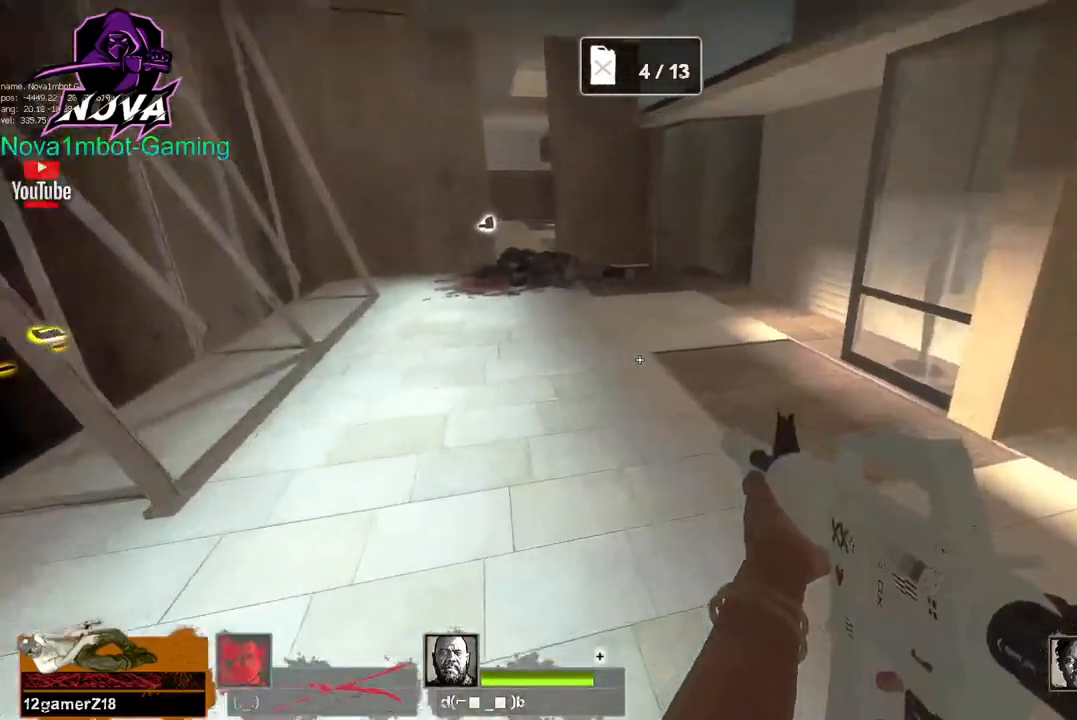
{"keys": ["a"], "mouse": [], "events": [[67, "a", "down"], [67, "space", "down"], [117, "d", "up"], [217, "space", "up"]]}
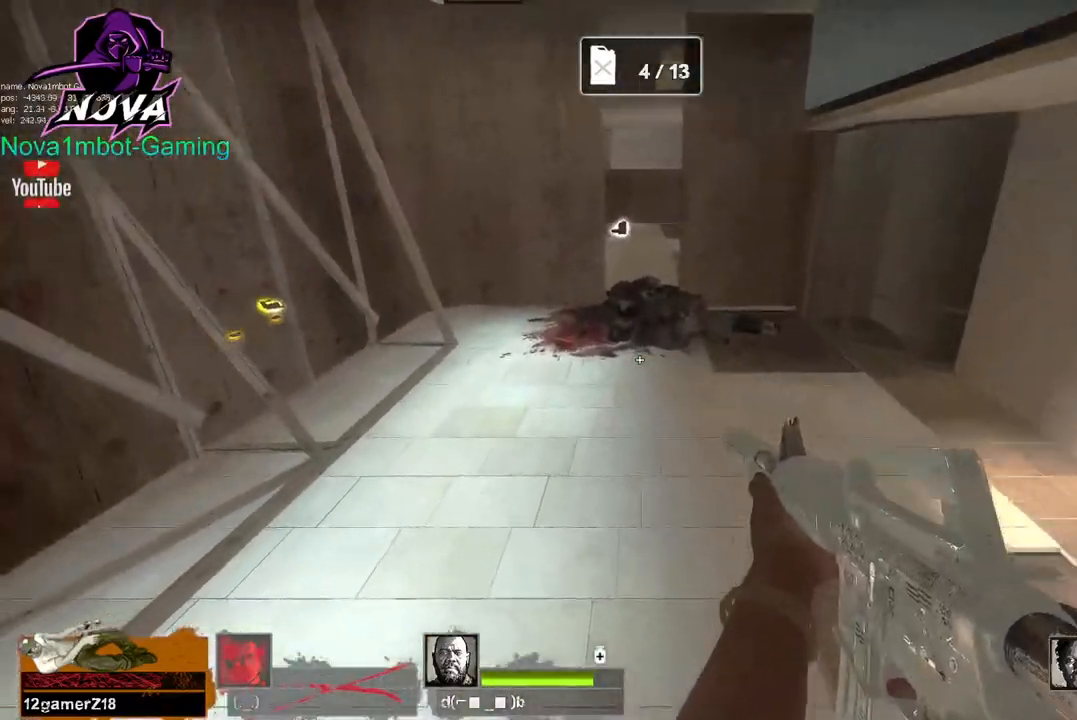
{"keys": ["d"], "mouse": [], "events": [[234, "d", "down"], [234, "space", "down"], [267, "a", "up"], [367, "space", "up"]]}
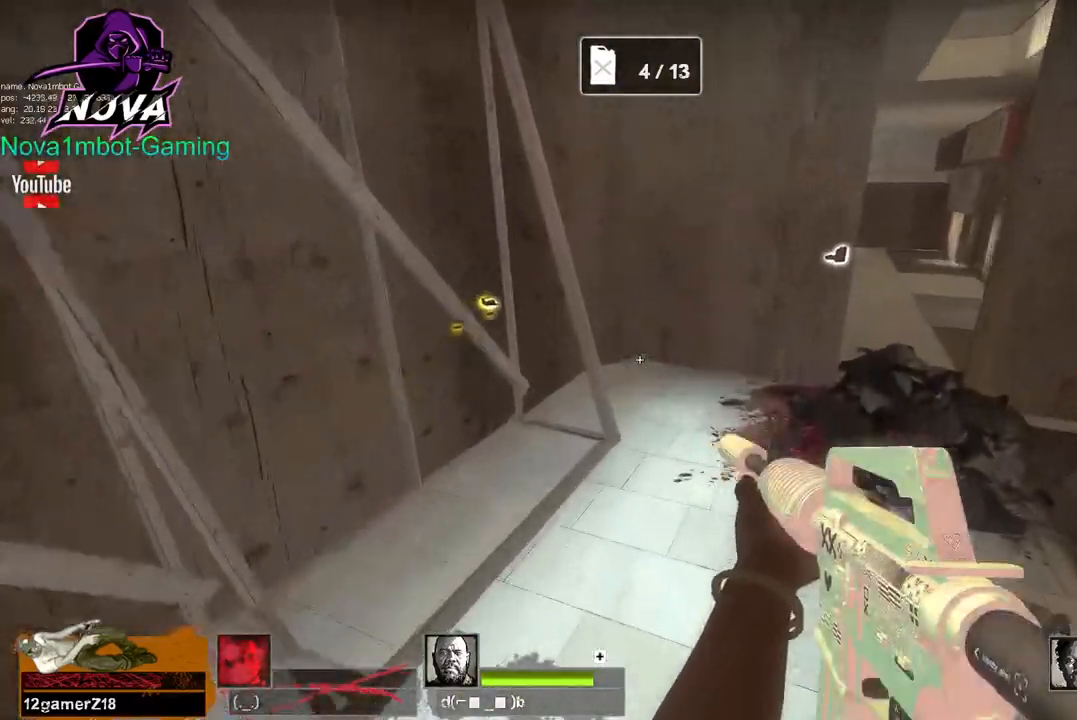
{"keys": ["a"], "mouse": [], "events": [[384, "a", "down"], [384, "space", "down"], [434, "d", "up"], [467, "space", "up"]]}
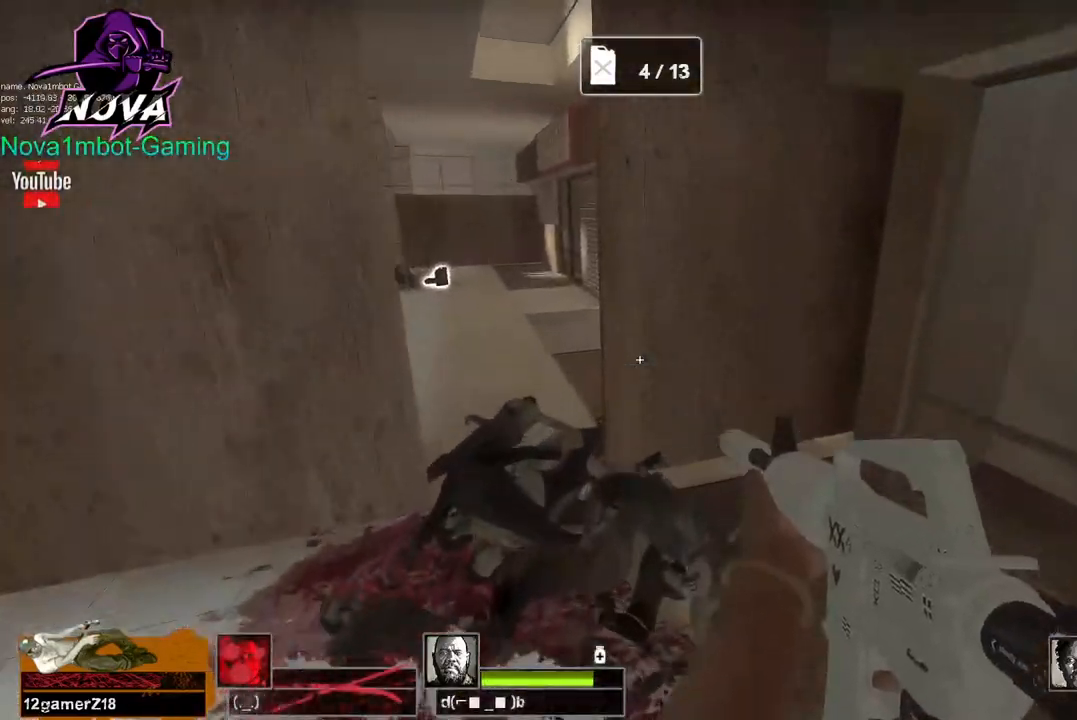
{"keys": ["w"], "mouse": ["left"], "events": [[400, "a", "up"], [400, "mouse_left", "down"], [400, "w", "down"]]}
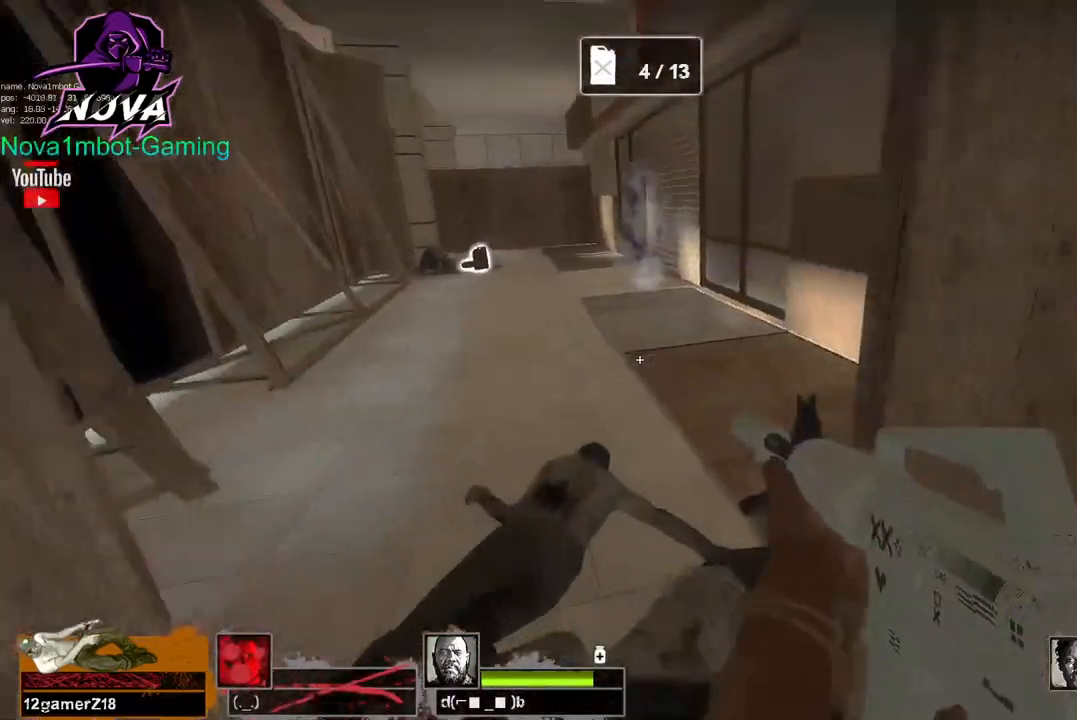
{"keys": ["a", "w"], "mouse": ["left"], "events": [[267, "a", "down"]]}
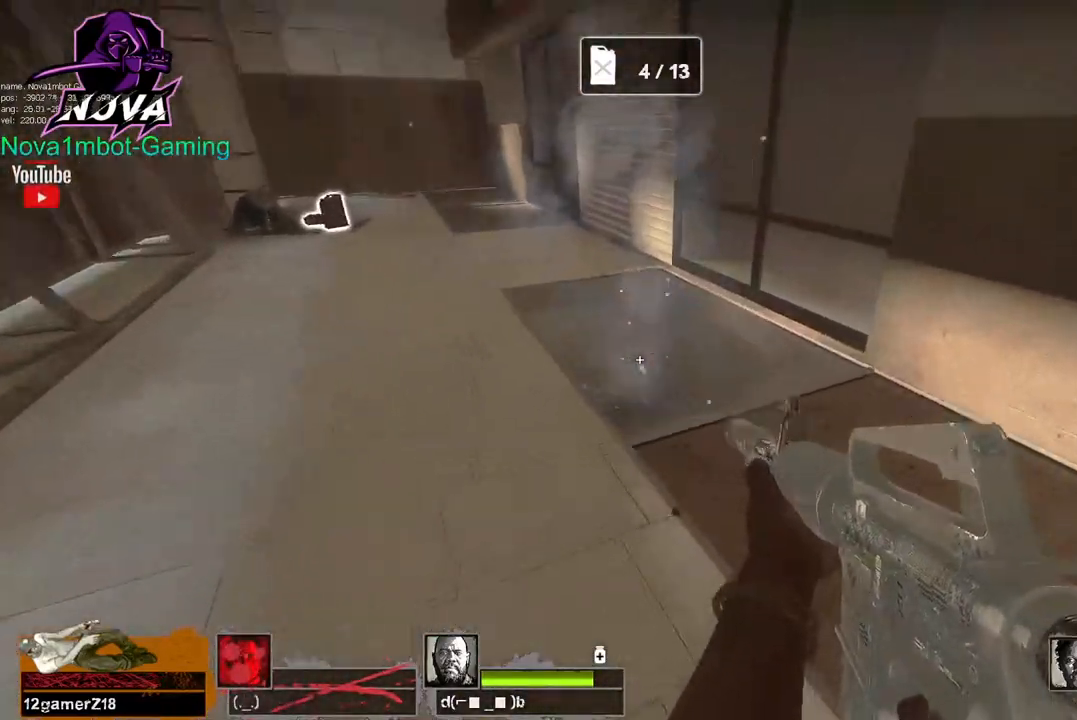
{"keys": ["a", "r", "space", "w"], "mouse": ["left"], "events": [[467, "r", "down"], [467, "space", "down"]]}
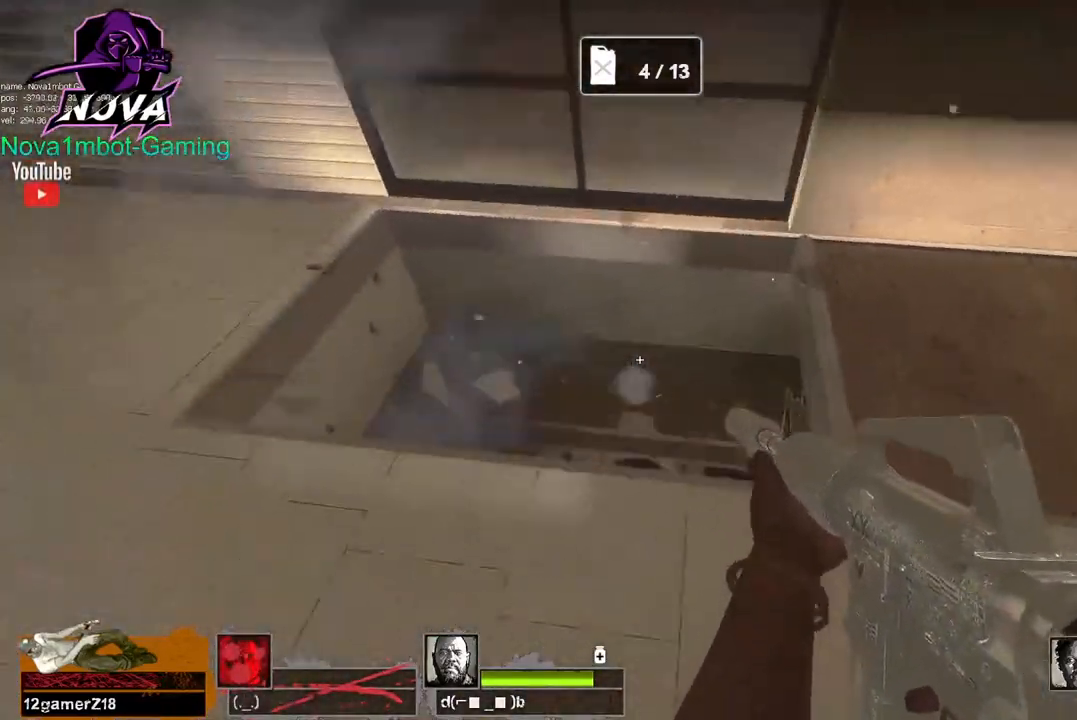
{"keys": ["w"], "mouse": [], "events": [[17, "mouse_left", "up"], [17, "w", "up"], [67, "r", "up"], [67, "space", "up"], [167, "w", "down"], [250, "a", "up"]]}
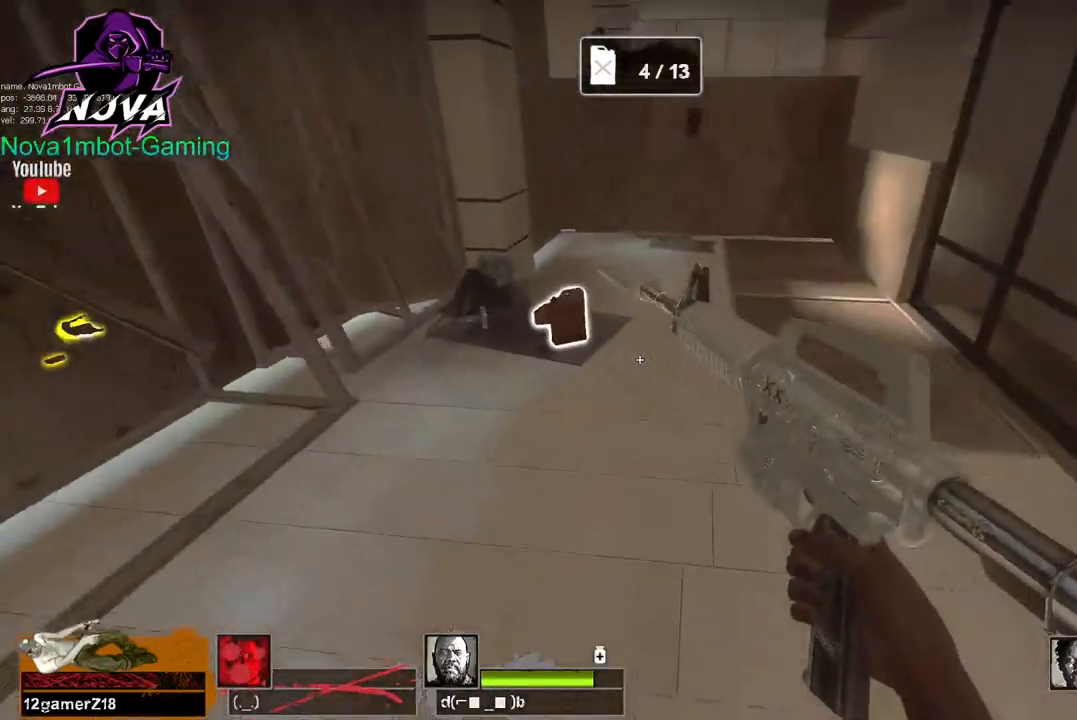
{"keys": ["w"], "mouse": [], "events": []}
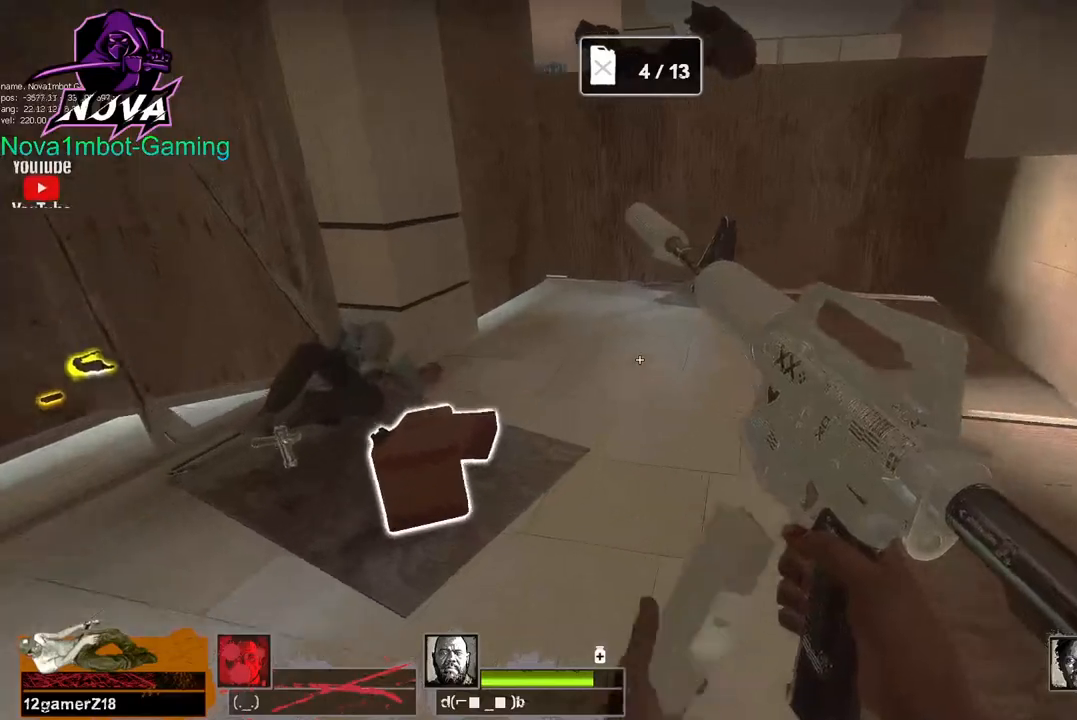
{"keys": ["e"], "mouse": [], "events": [[50, "d", "down"], [150, "d", "up"], [284, "w", "up"], [434, "e", "down"]]}
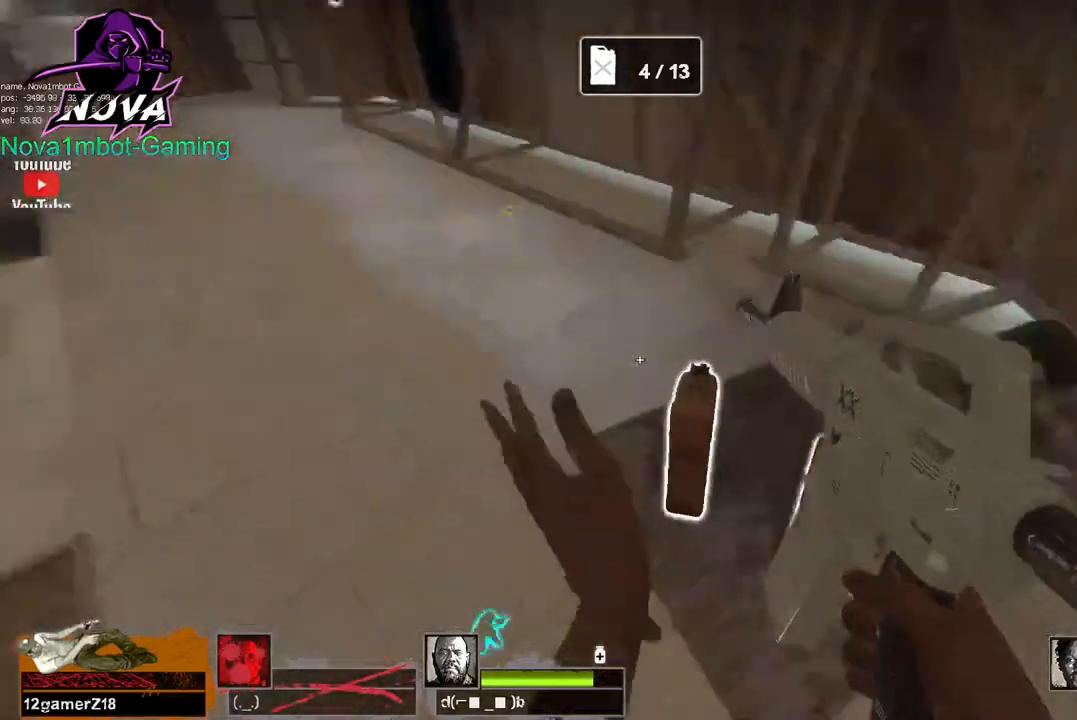
{"keys": ["s"], "mouse": ["left"], "events": [[17, "a", "down"], [67, "e", "up"], [117, "a", "up"], [117, "w", "down"], [350, "w", "up"], [400, "mouse_left", "down"], [450, "s", "down"]]}
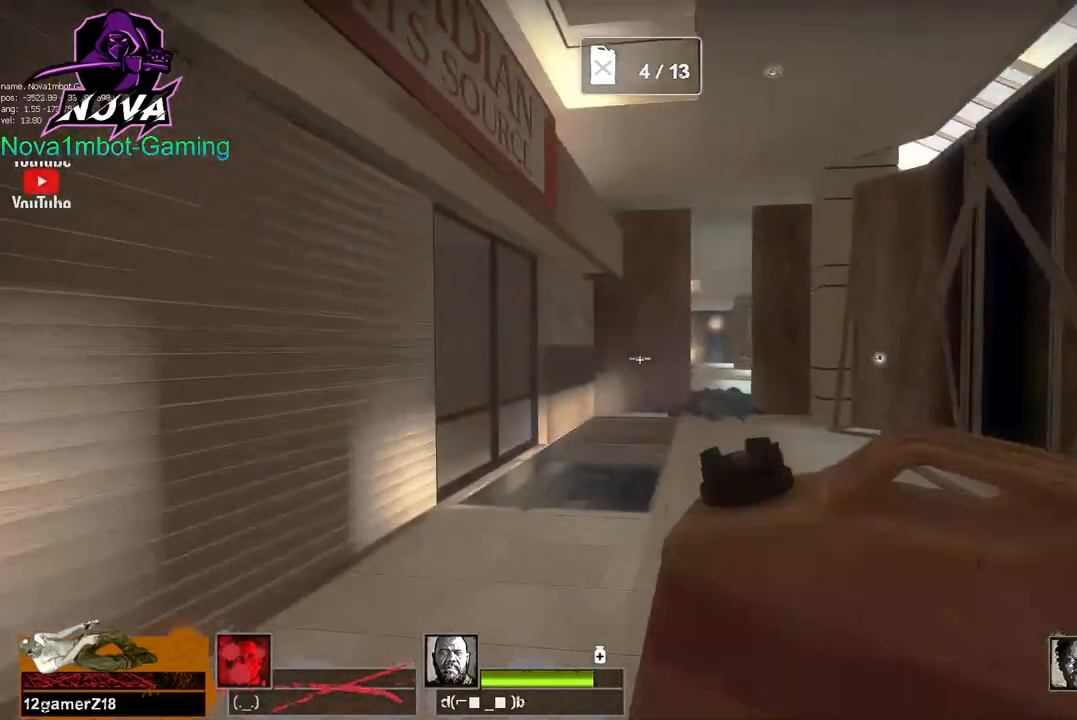
{"keys": ["a", "e", "w"], "mouse": [], "events": [[84, "mouse_left", "up"], [184, "s", "up"], [317, "w", "down"], [367, "a", "down"], [417, "e", "down"]]}
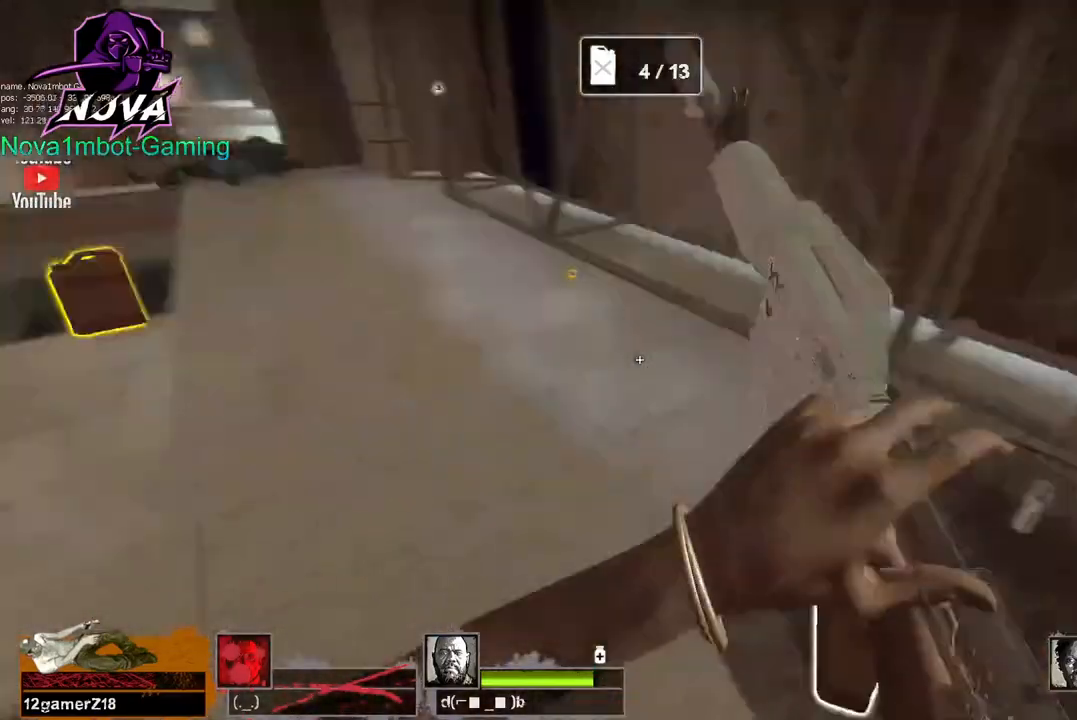
{"keys": ["w"], "mouse": [], "events": [[50, "e", "up"], [200, "a", "up"]]}
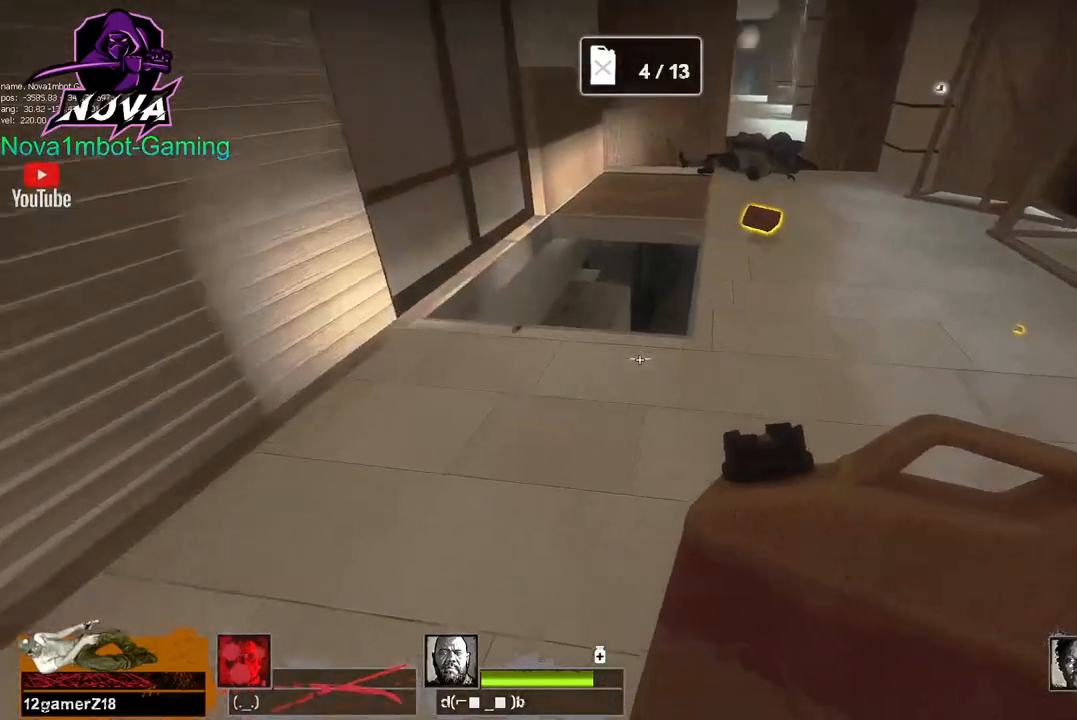
{"keys": ["d", "w"], "mouse": ["left"], "events": [[350, "d", "down"], [484, "mouse_left", "down"]]}
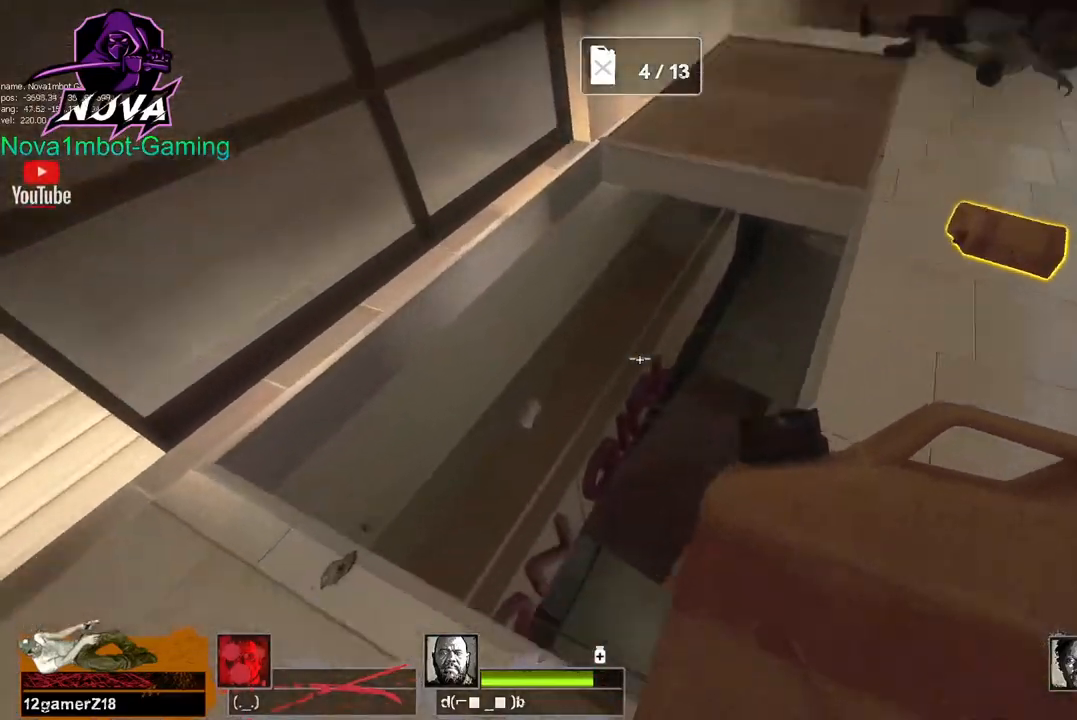
{"keys": ["a"], "mouse": [], "events": [[34, "a", "down"], [34, "d", "up"], [34, "w", "up"], [84, "w", "down"], [134, "mouse_left", "up"], [267, "w", "up"]]}
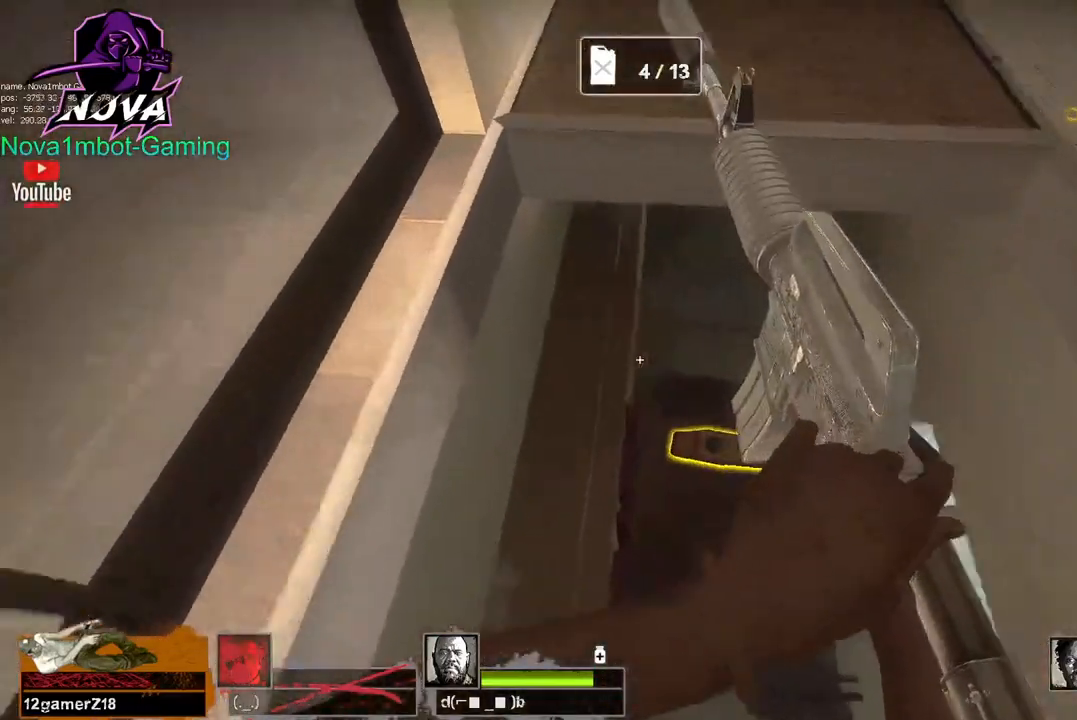
{"keys": [], "mouse": [], "events": [[100, "a", "up"]]}
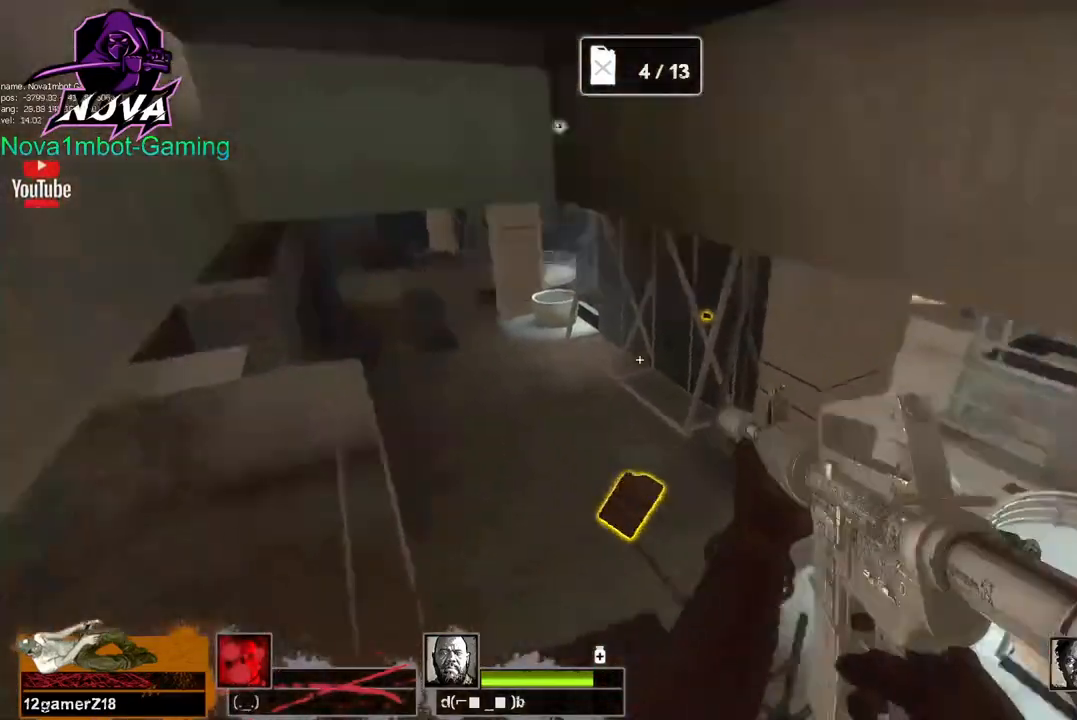
{"keys": [], "mouse": [], "events": []}
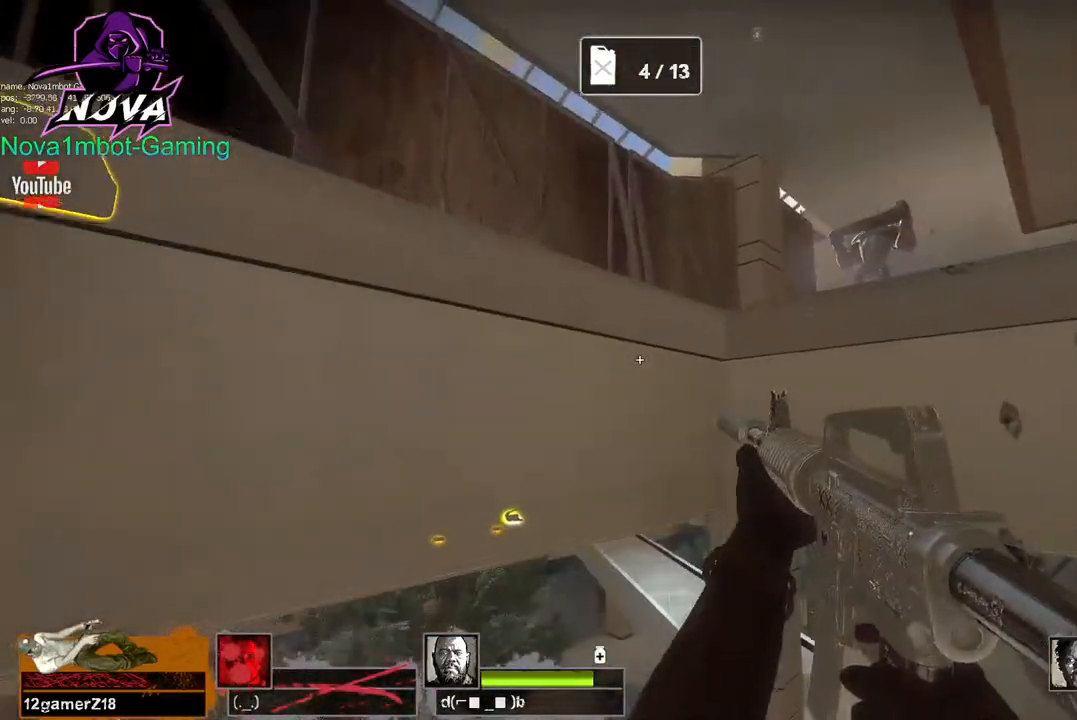
{"keys": [], "mouse": [], "events": [[267, "w", "down"], [317, "w", "up"]]}
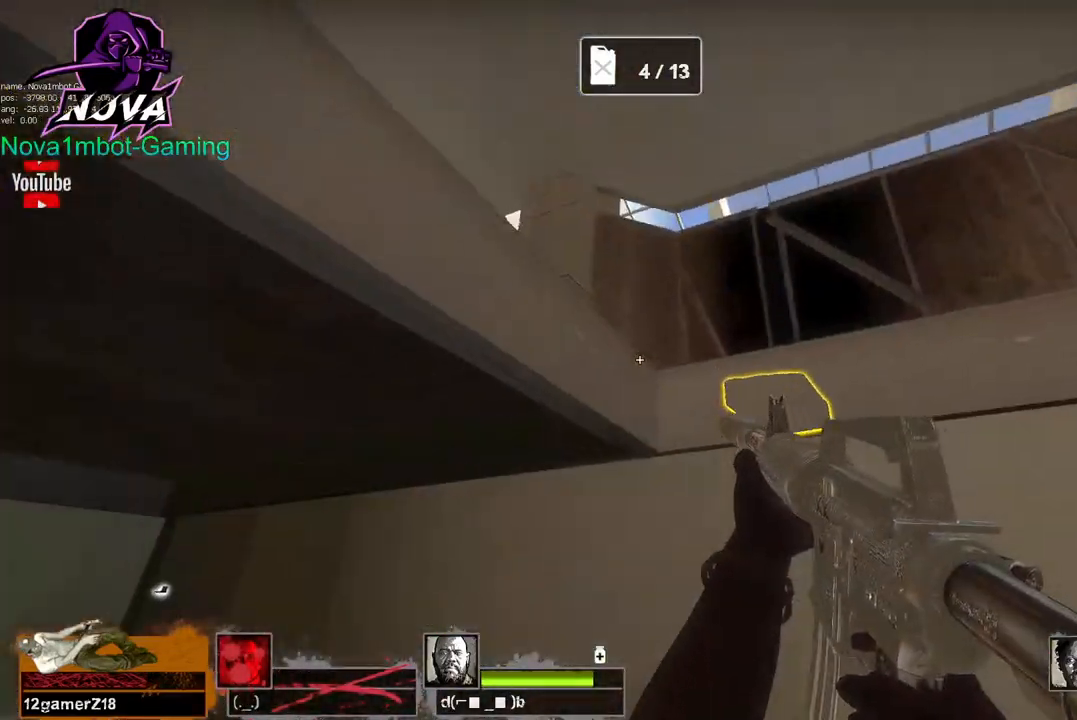
{"keys": [], "mouse": ["left"], "events": [[50, "mouse_left", "down"]]}
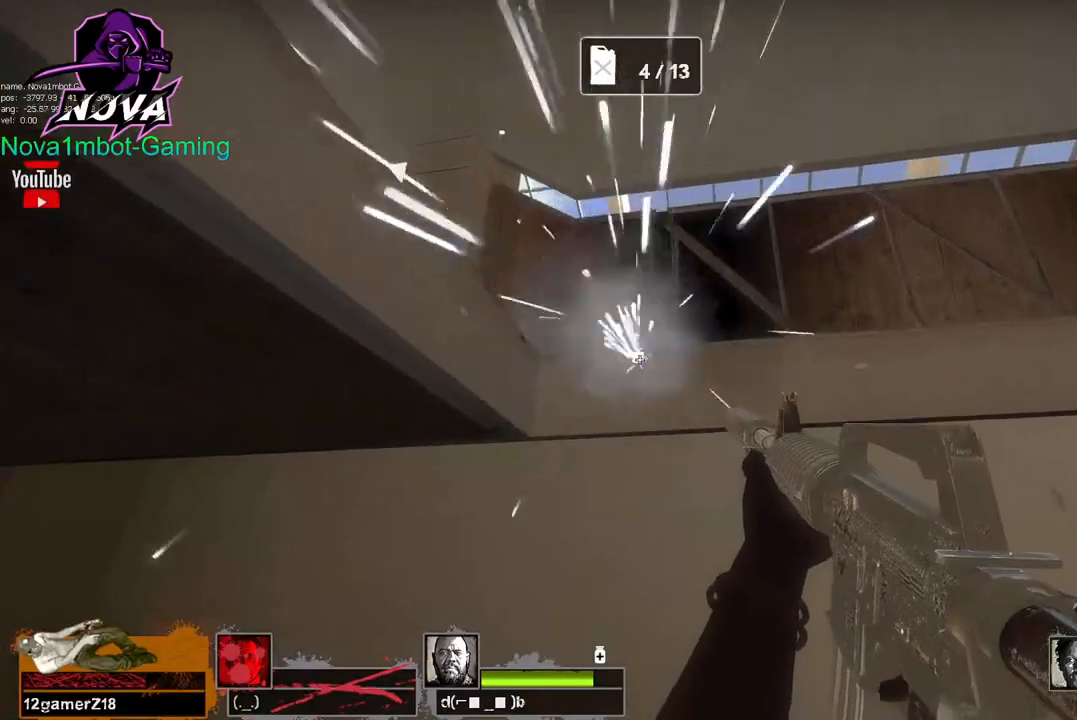
{"keys": [], "mouse": [], "events": [[250, "a", "down"], [350, "mouse_left", "up"], [500, "a", "up"]]}
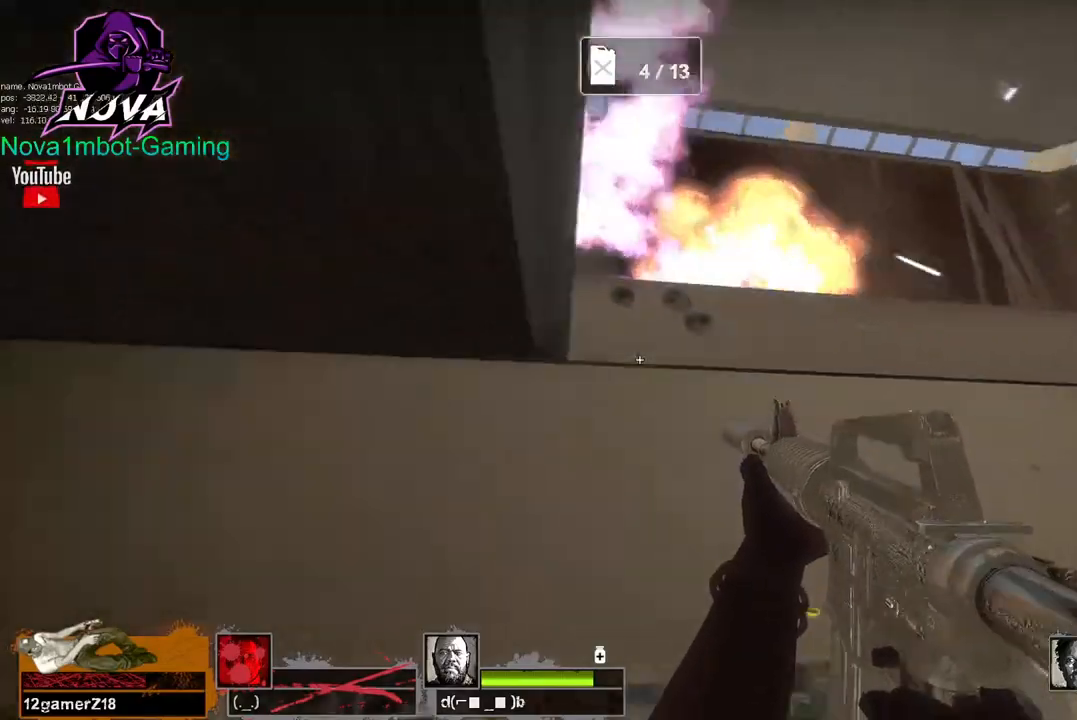
{"keys": ["w"], "mouse": [], "events": [[34, "s", "down"], [184, "a", "down"], [234, "s", "up"], [367, "a", "up"], [367, "w", "down"]]}
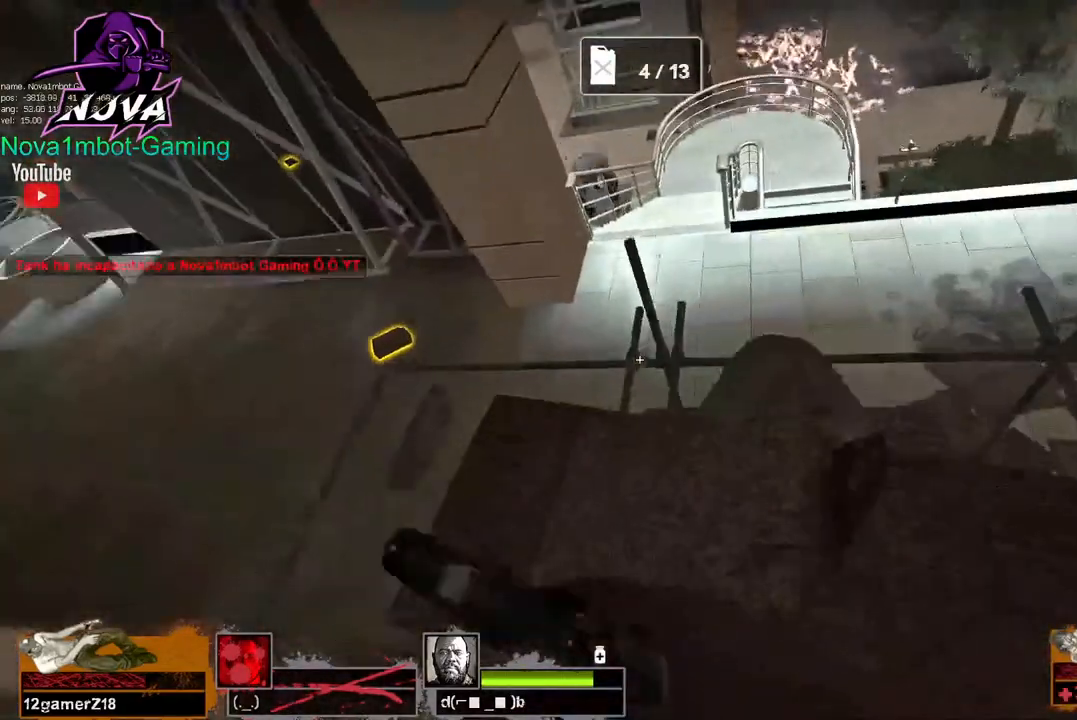
{"keys": [], "mouse": [], "events": [[100, "w", "up"]]}
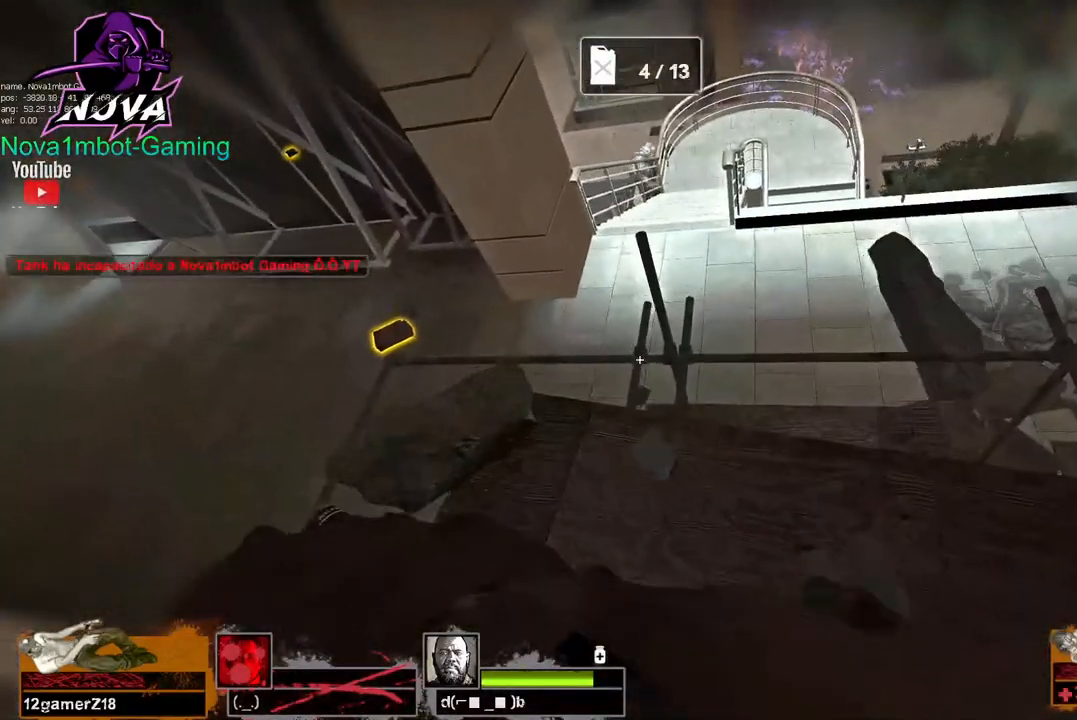
{"keys": [], "mouse": [], "events": [[17, "ctrl", "down"], [450, "ctrl", "up"]]}
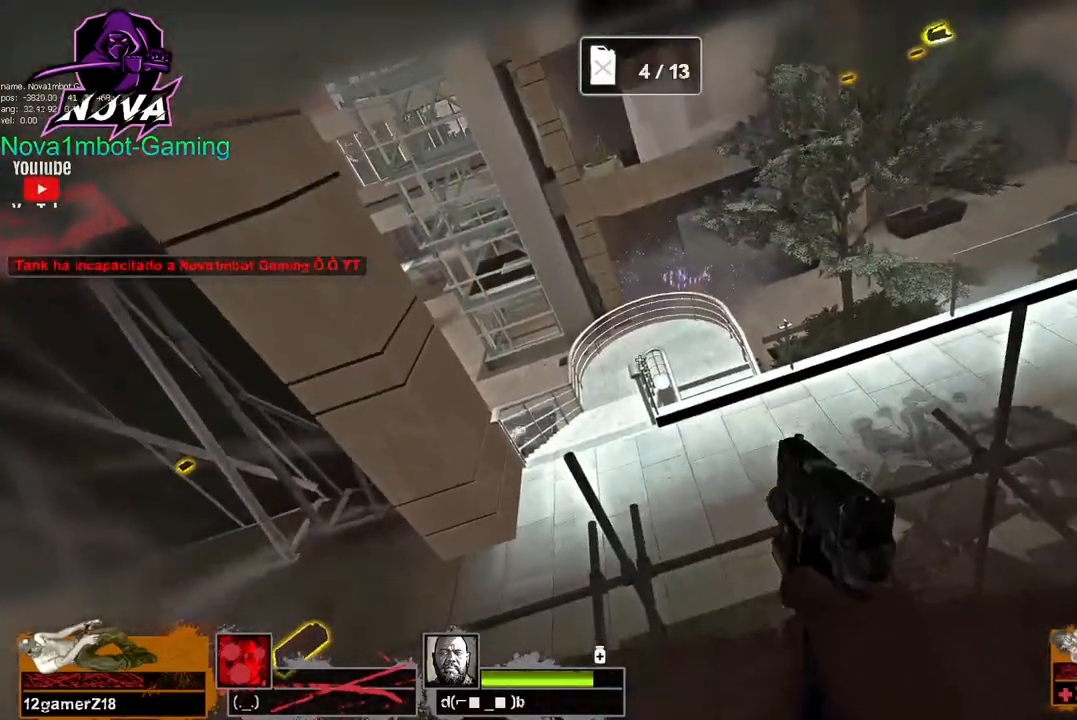
{"keys": ["ctrl"], "mouse": [], "events": [[467, "ctrl", "down"]]}
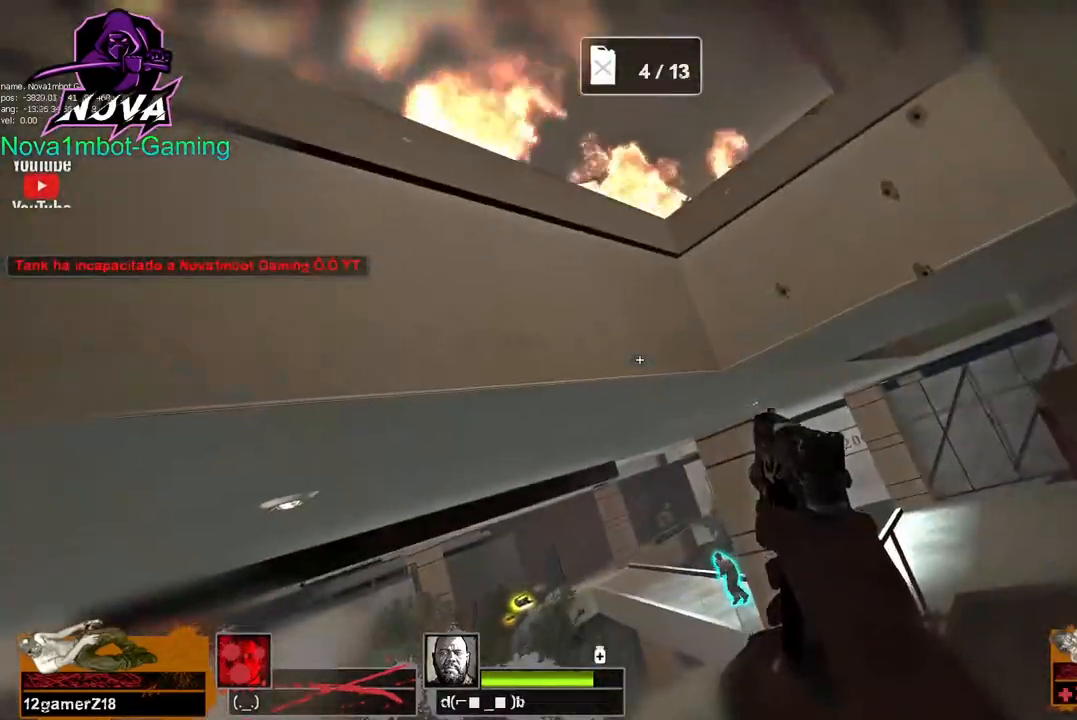
{"keys": [], "mouse": [], "events": [[200, "ctrl", "up"]]}
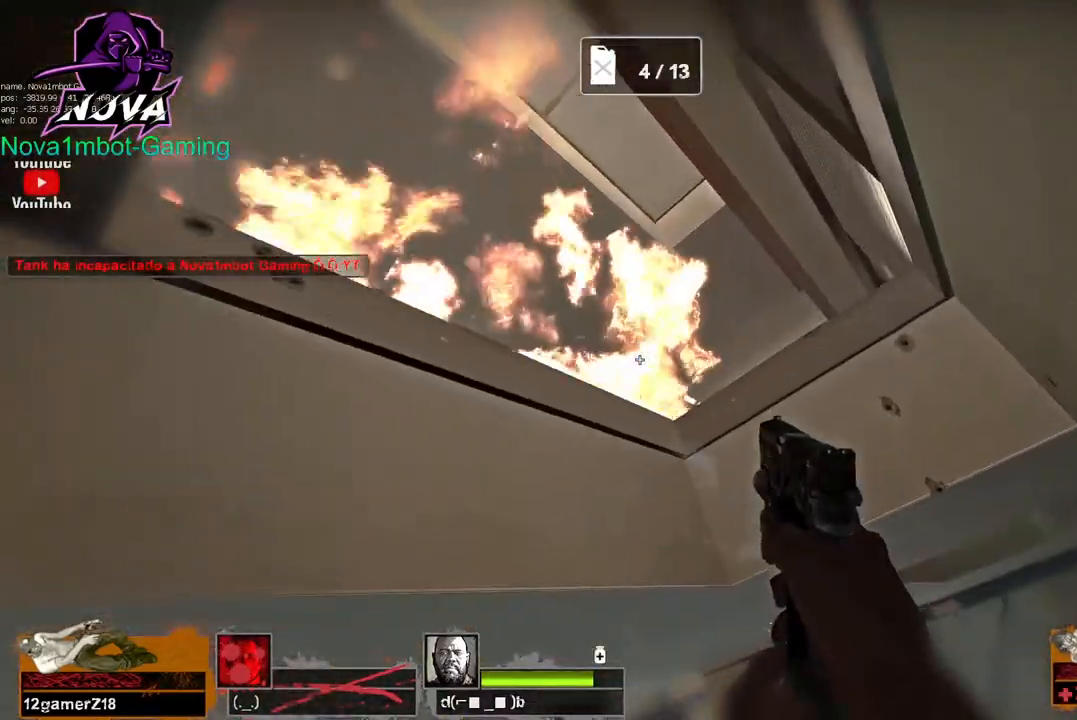
{"keys": [], "mouse": [], "events": [[67, "ctrl", "down"], [250, "ctrl", "up"]]}
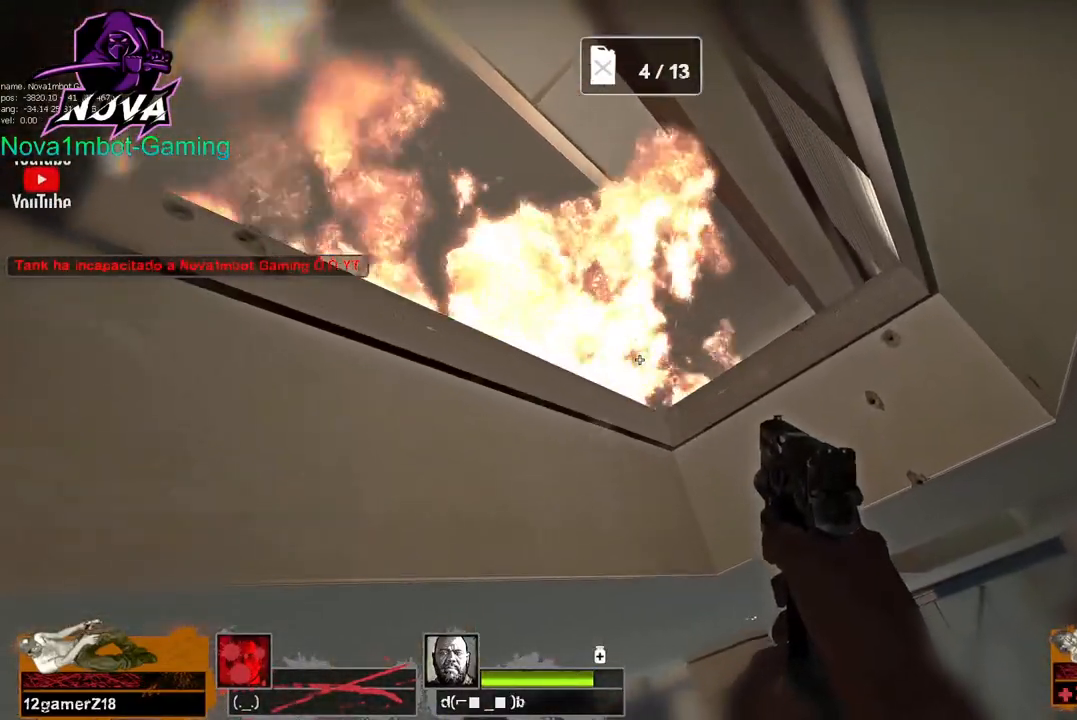
{"keys": [], "mouse": [], "events": []}